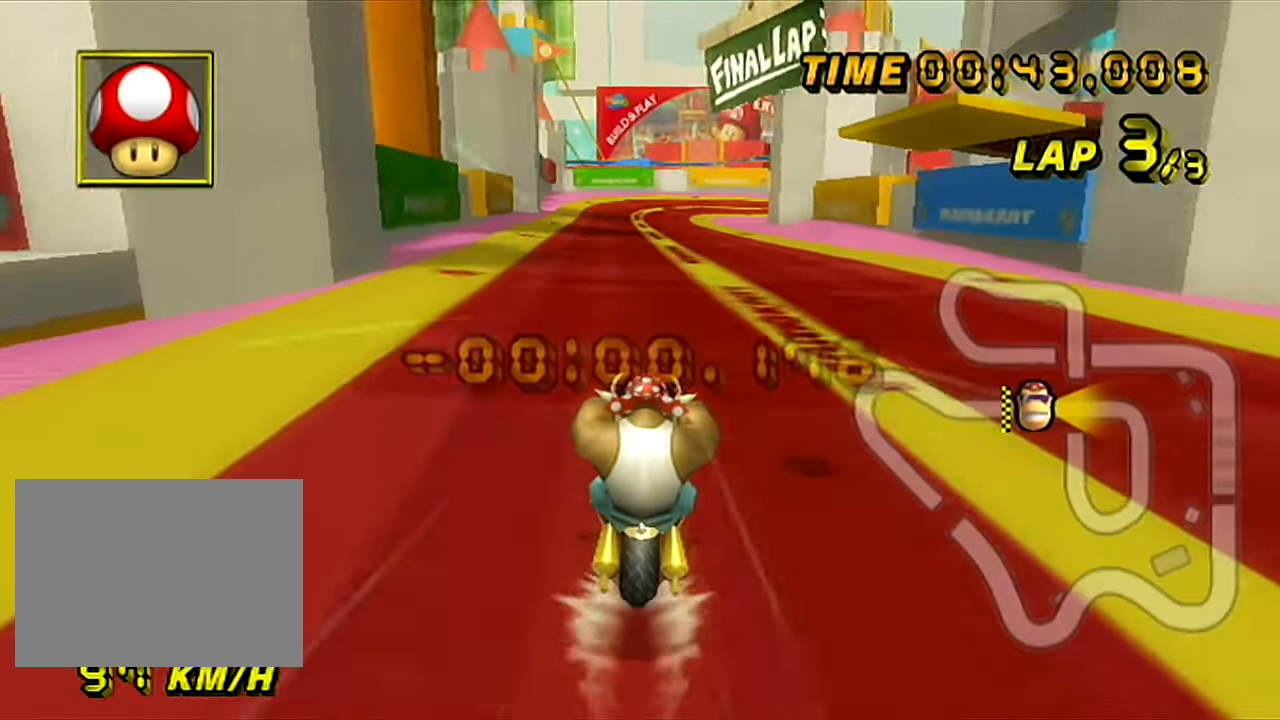
Gameplay with a controller (Nintendo layout); each line is a JSON object with the inputs held at the frame after it. "events" lists button and stick changes between this image and that frame as [ms after this image, input, new state], when the widget could be followed in between. Not read: B C_DOWN C_LEFT C_RIGHT C_UP L3 R3 Z.
{"buttons": ["A"], "left_stick": "center"}
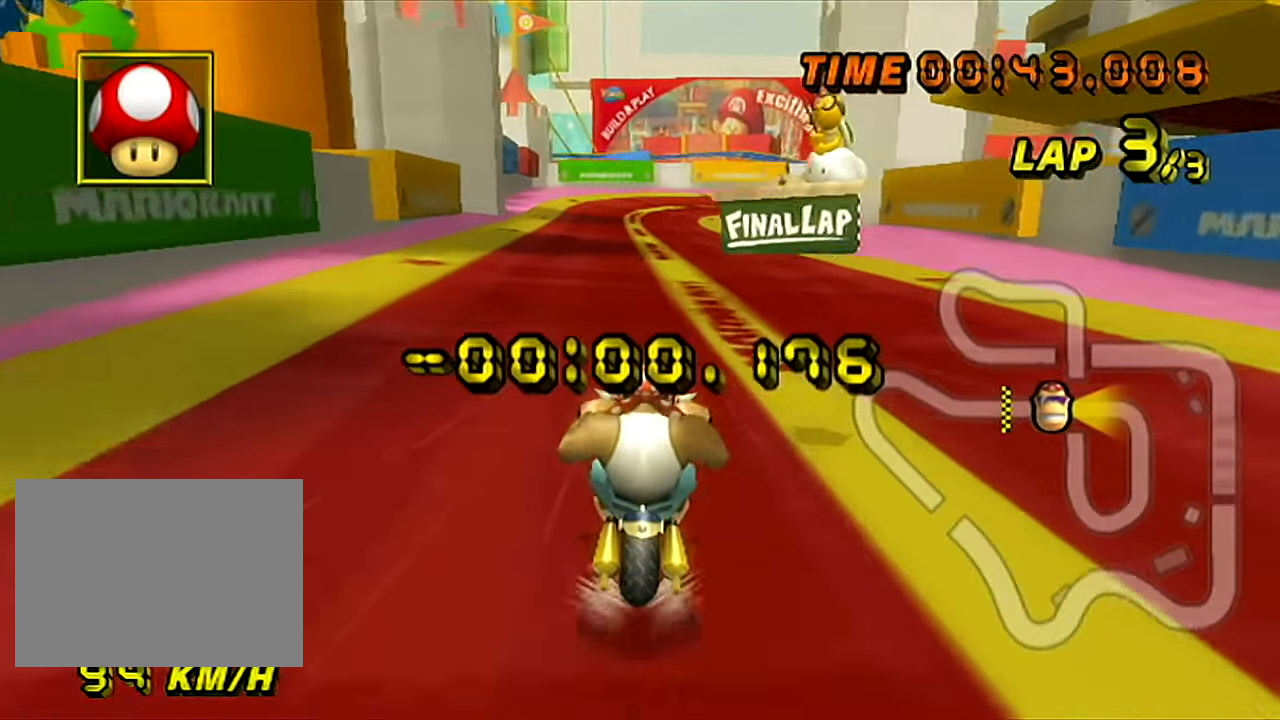
{"buttons": ["A"], "left_stick": "center", "events": []}
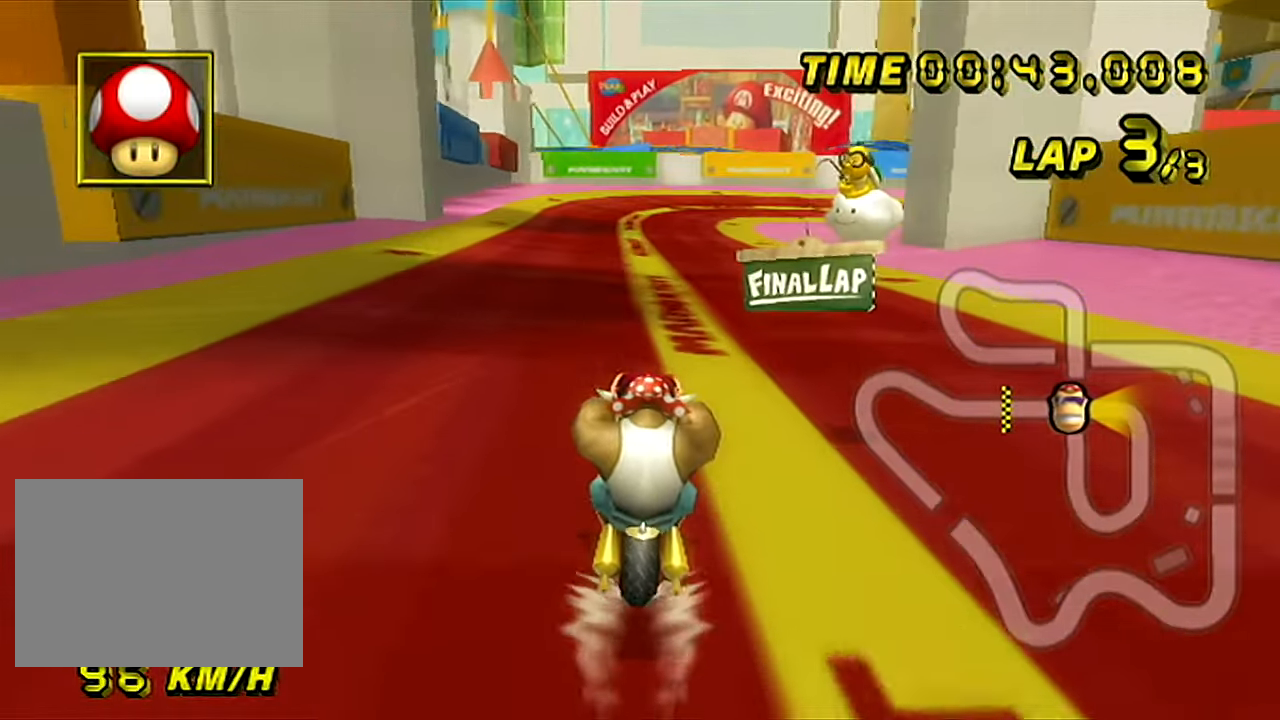
{"buttons": ["A"], "left_stick": "center", "events": []}
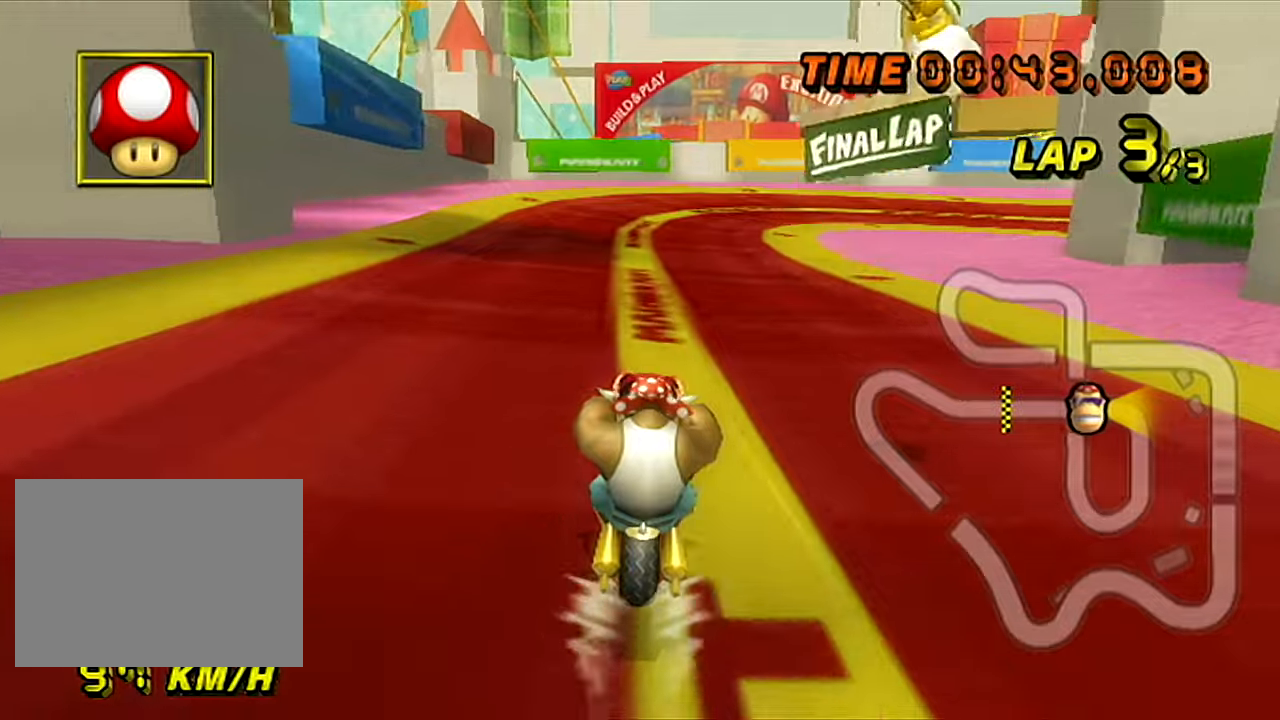
{"buttons": ["A", "R1"], "left_stick": "up-right", "events": [[333, "R1", "down"], [333, "left_stick", "up-right"]]}
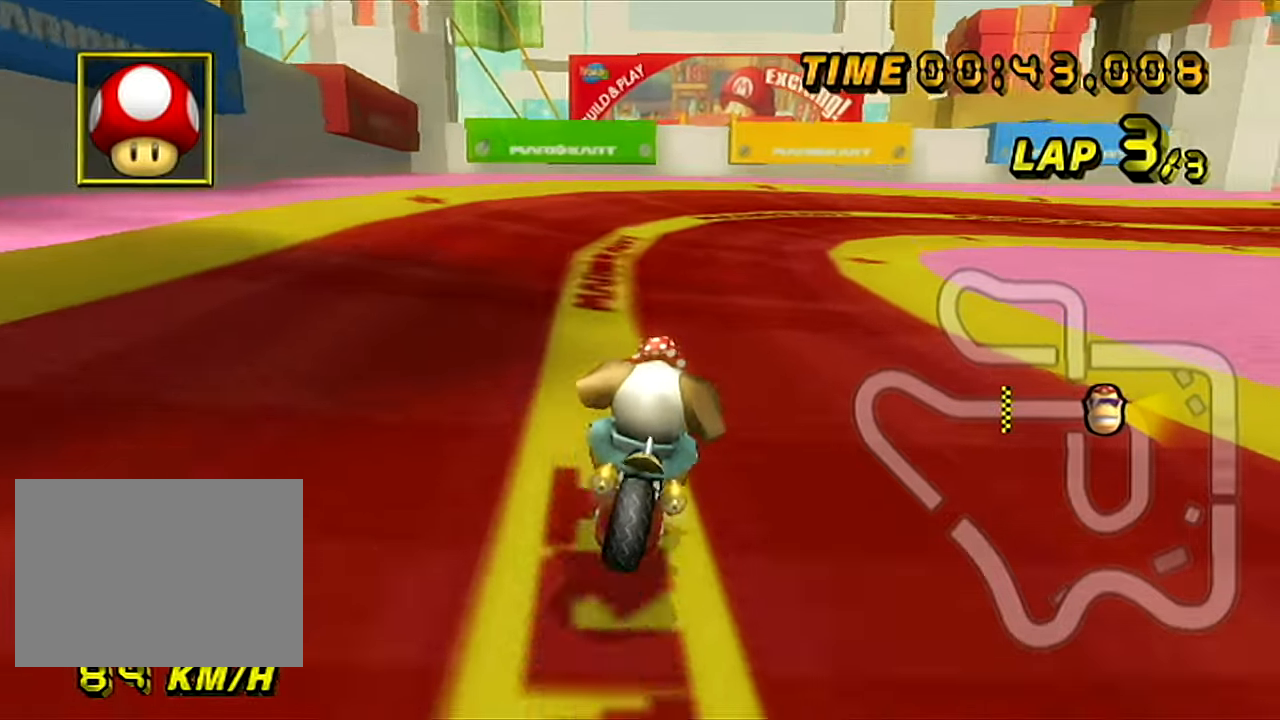
{"buttons": ["A", "R1"], "left_stick": "up-right", "events": [[384, "left_stick", "up-left"], [484, "left_stick", "up-right"]]}
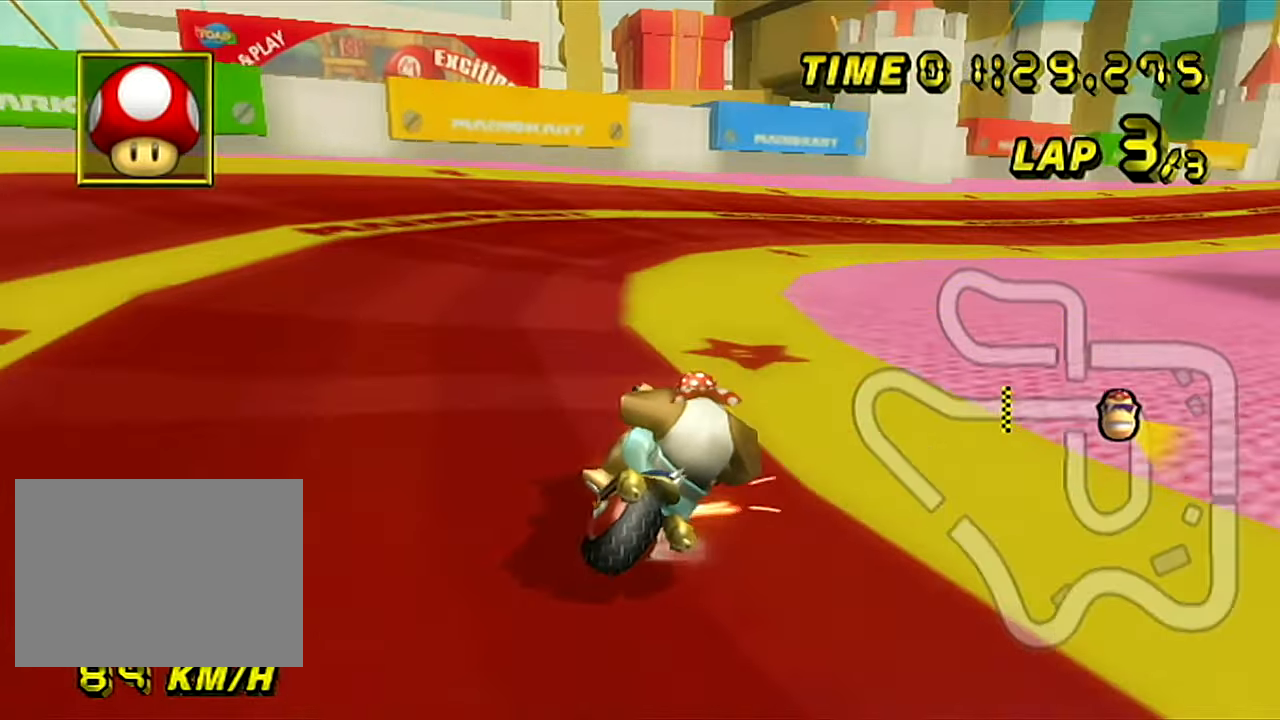
{"buttons": ["A", "R1"], "left_stick": "up-right", "events": []}
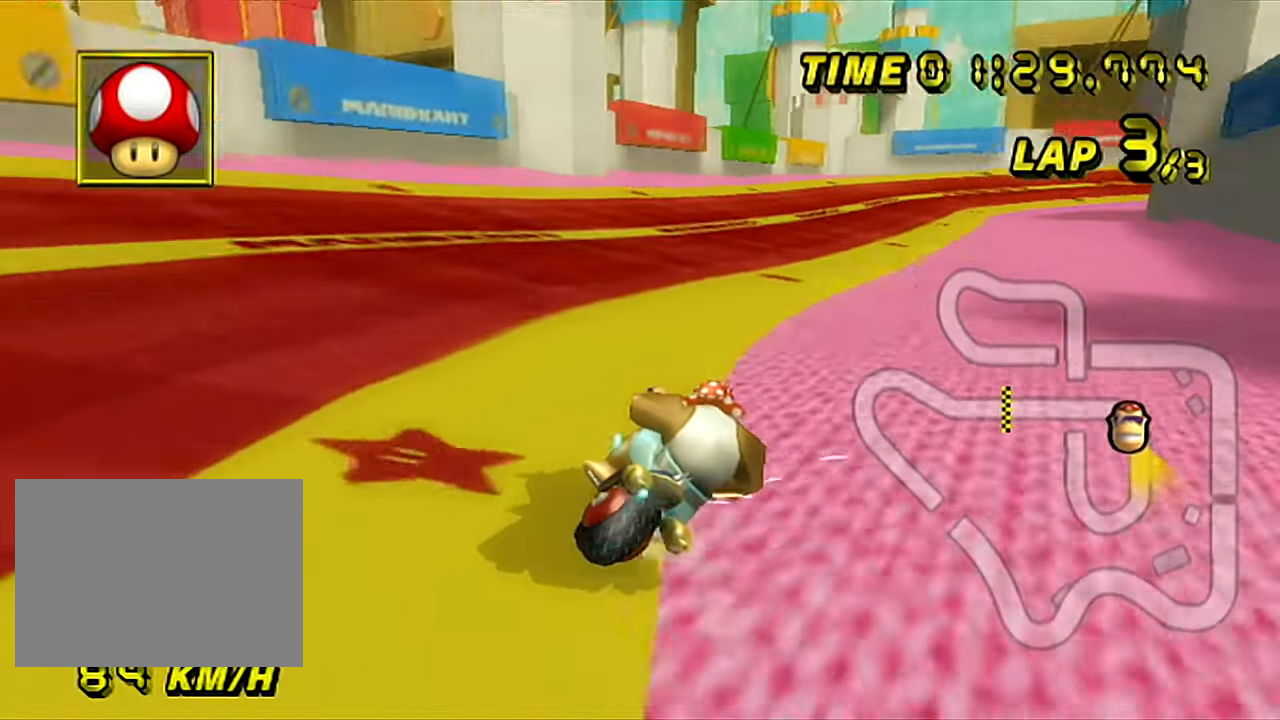
{"buttons": ["A"], "left_stick": "center", "events": [[184, "R1", "up"], [217, "left_stick", "center"]]}
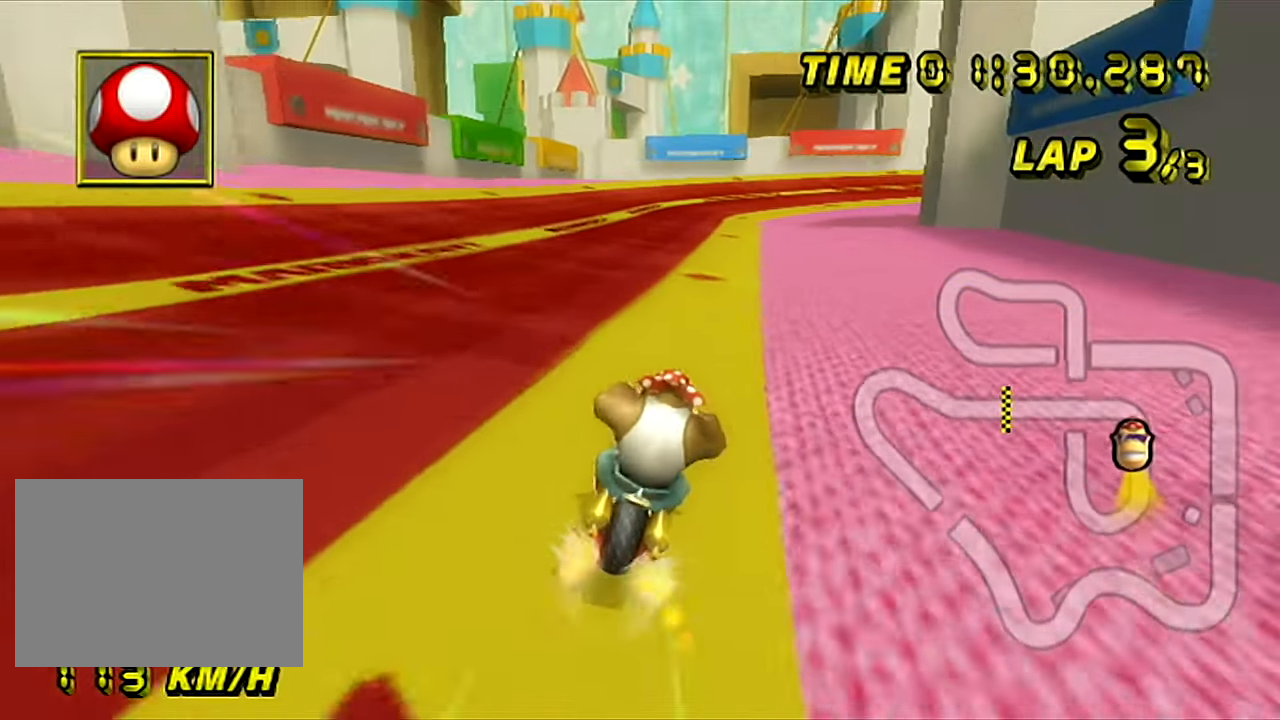
{"buttons": ["A"], "left_stick": "center", "events": [[167, "left_stick", "left"], [300, "left_stick", "center"]]}
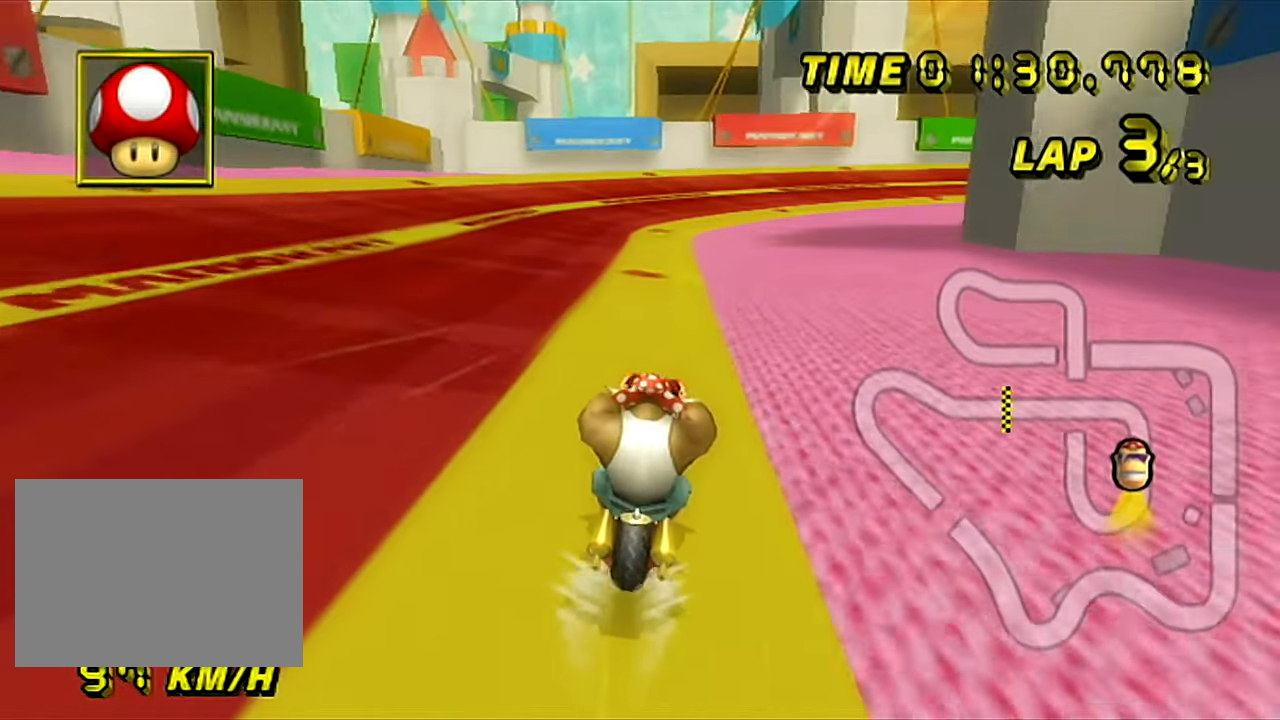
{"buttons": ["A"], "left_stick": "center", "events": []}
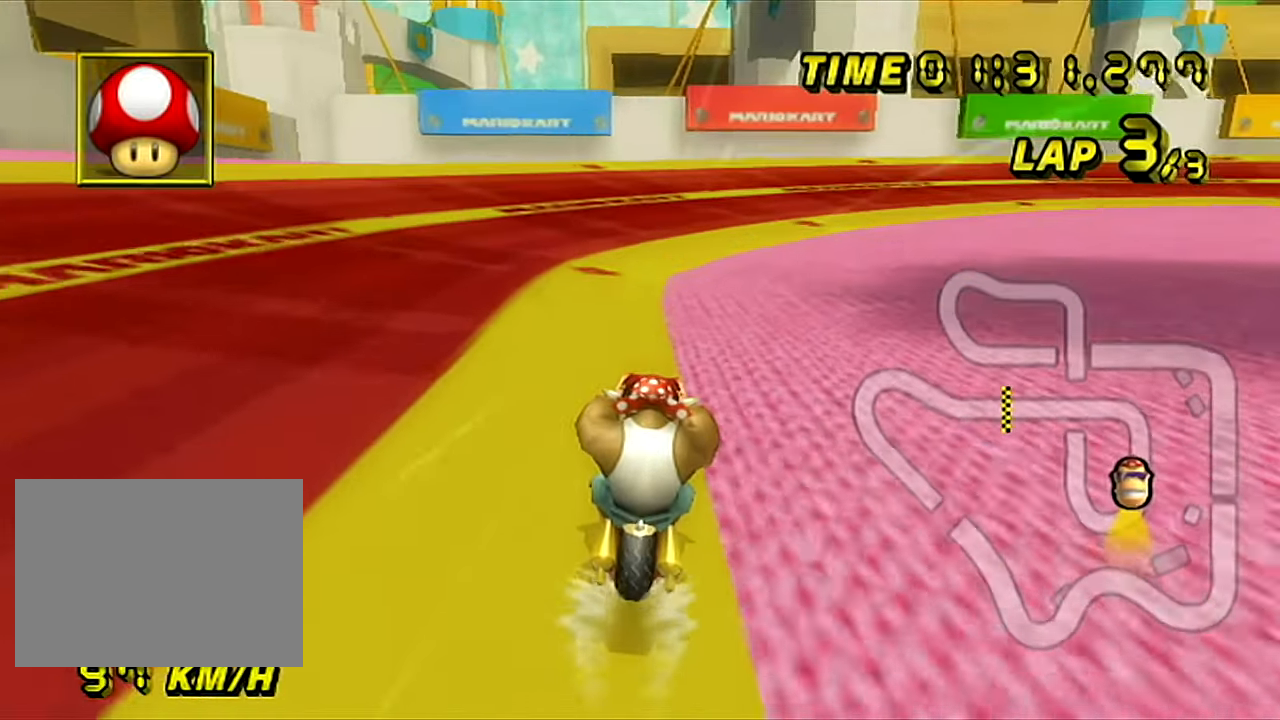
{"buttons": ["A", "R1"], "left_stick": "right", "events": [[117, "left_stick", "right"], [133, "R1", "down"], [183, "left_stick", "up-left"], [250, "left_stick", "left"], [367, "left_stick", "right"]]}
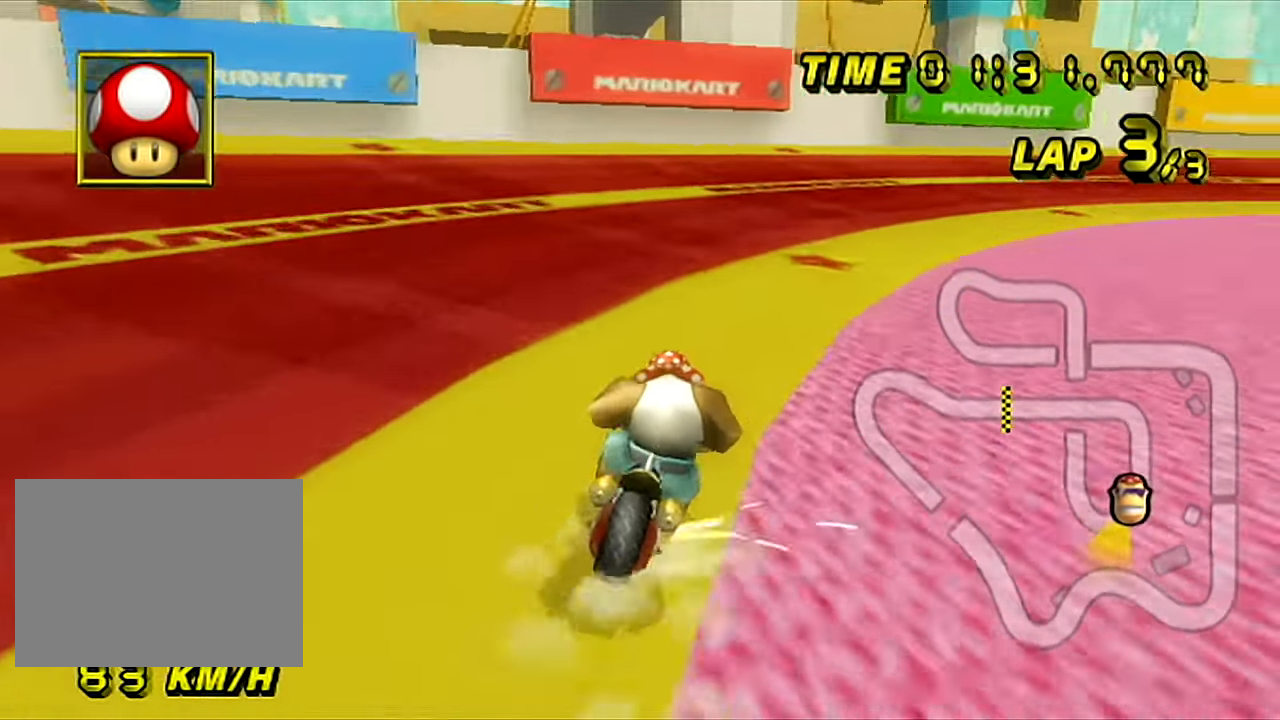
{"buttons": ["A", "R1"], "left_stick": "up-right", "events": [[184, "left_stick", "up-right"]]}
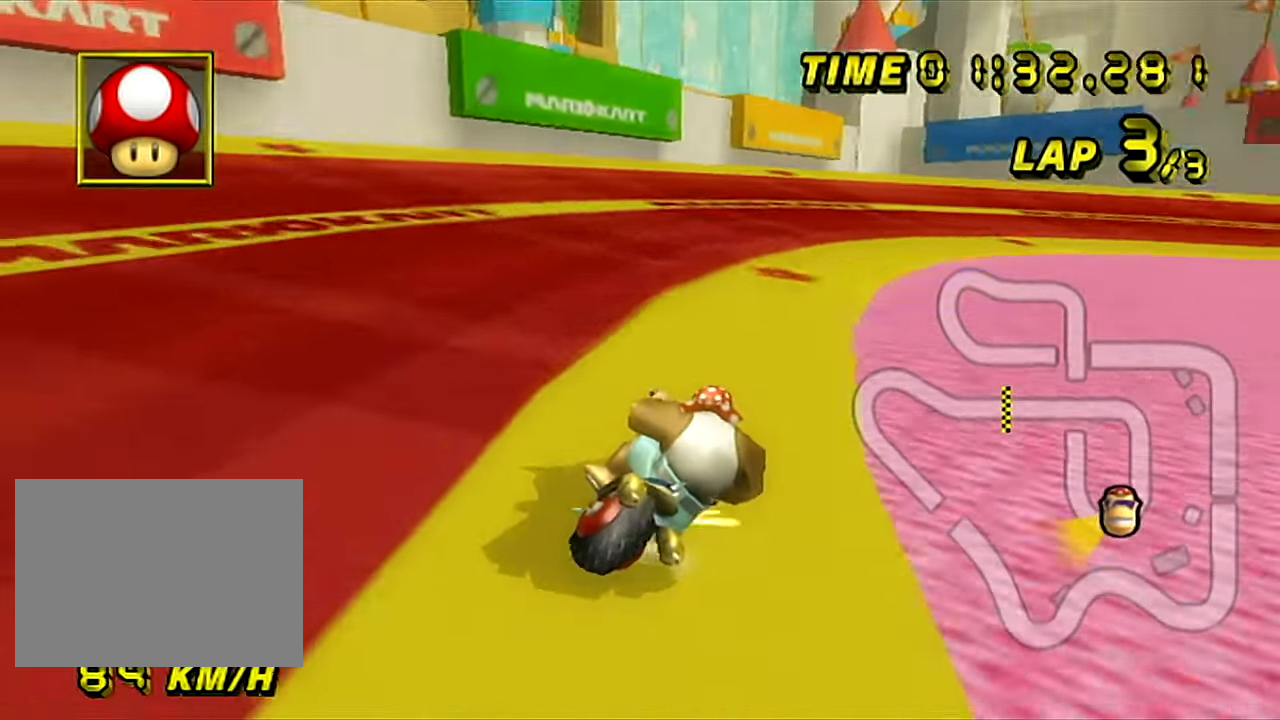
{"buttons": ["A", "R1"], "left_stick": "right", "events": [[150, "left_stick", "center"], [200, "left_stick", "right"]]}
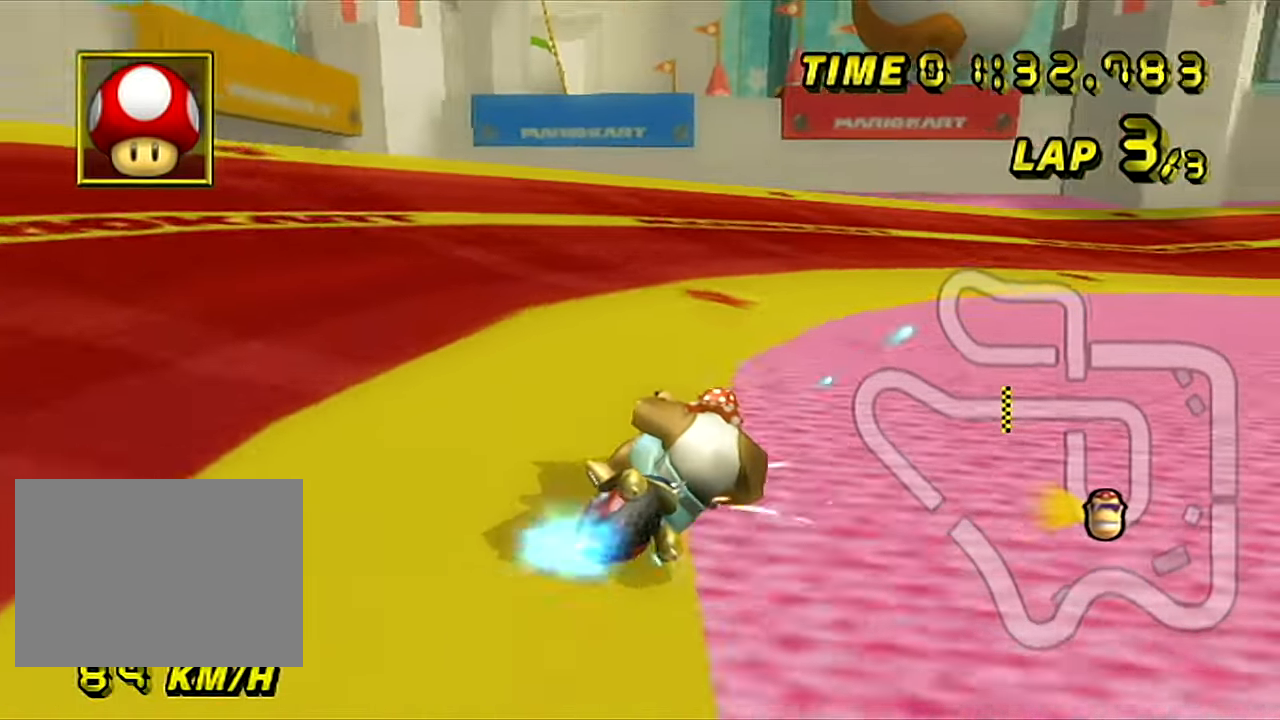
{"buttons": ["A", "R1"], "left_stick": "right", "events": []}
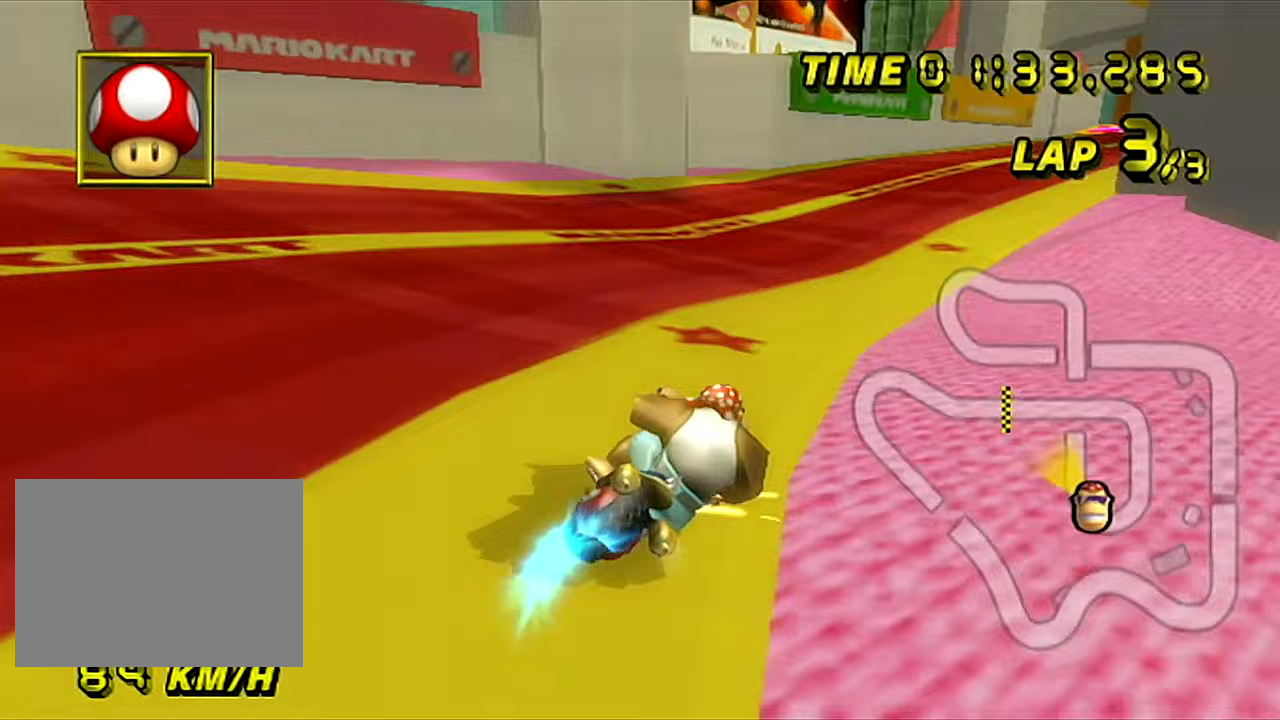
{"buttons": ["A"], "left_stick": "right", "events": [[67, "R1", "up"]]}
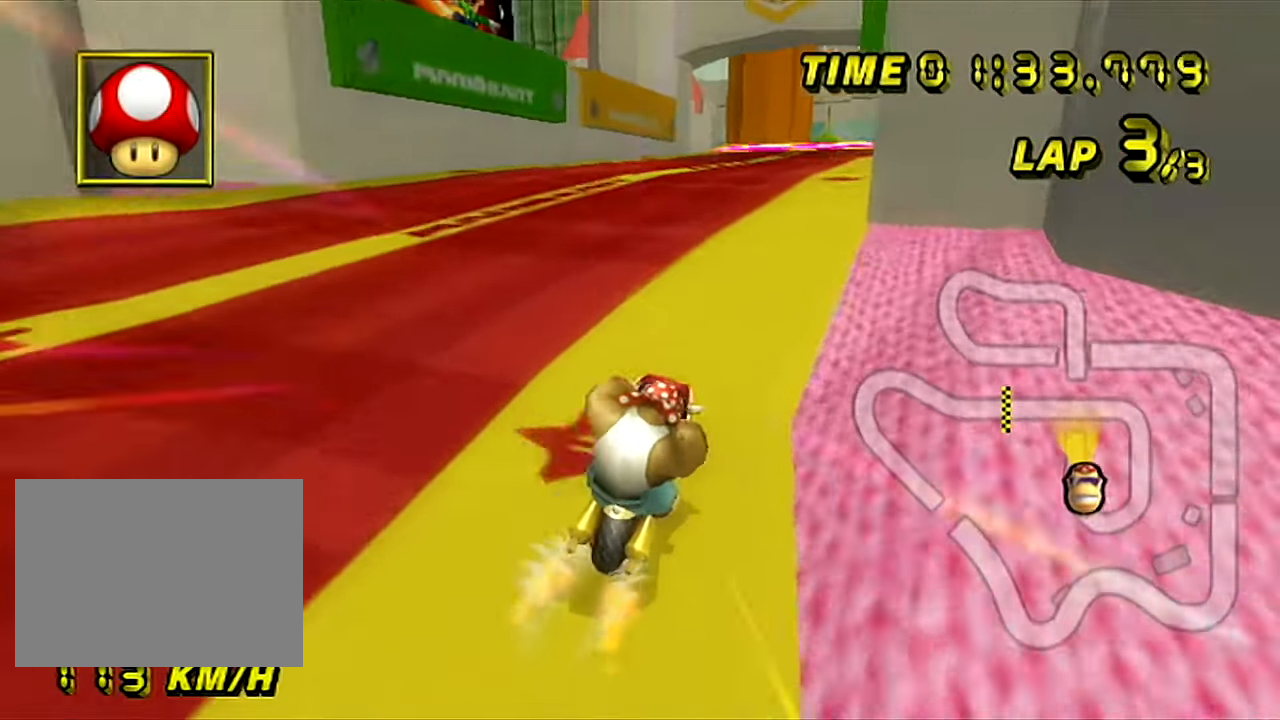
{"buttons": ["A"], "left_stick": "center", "events": [[50, "left_stick", "center"], [100, "left_stick", "left"], [183, "left_stick", "center"]]}
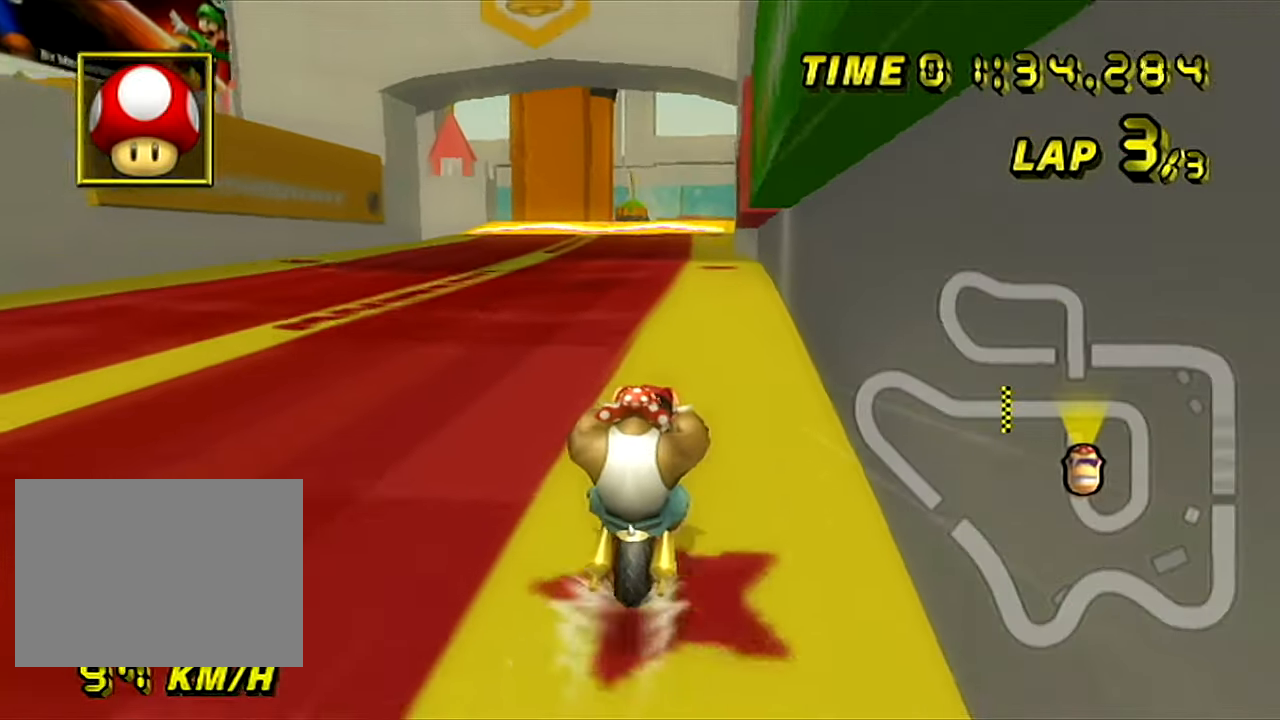
{"buttons": ["A"], "left_stick": "center", "events": []}
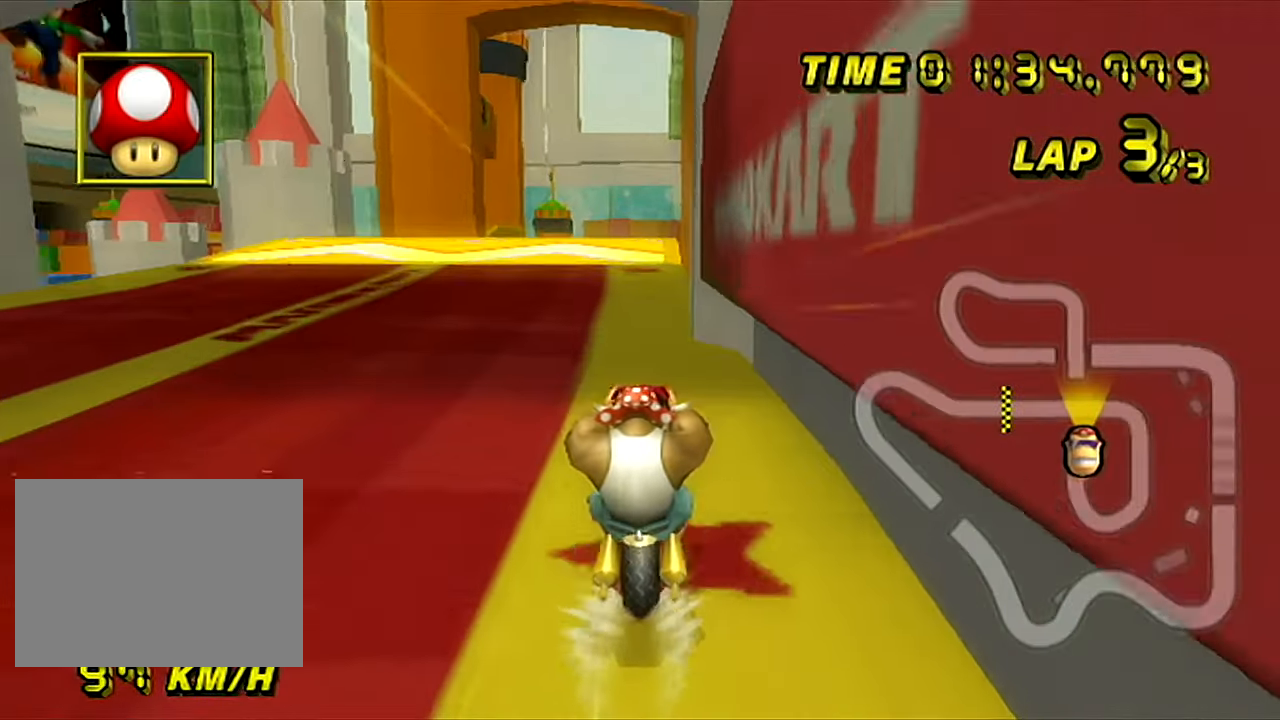
{"buttons": ["A"], "left_stick": "center", "events": []}
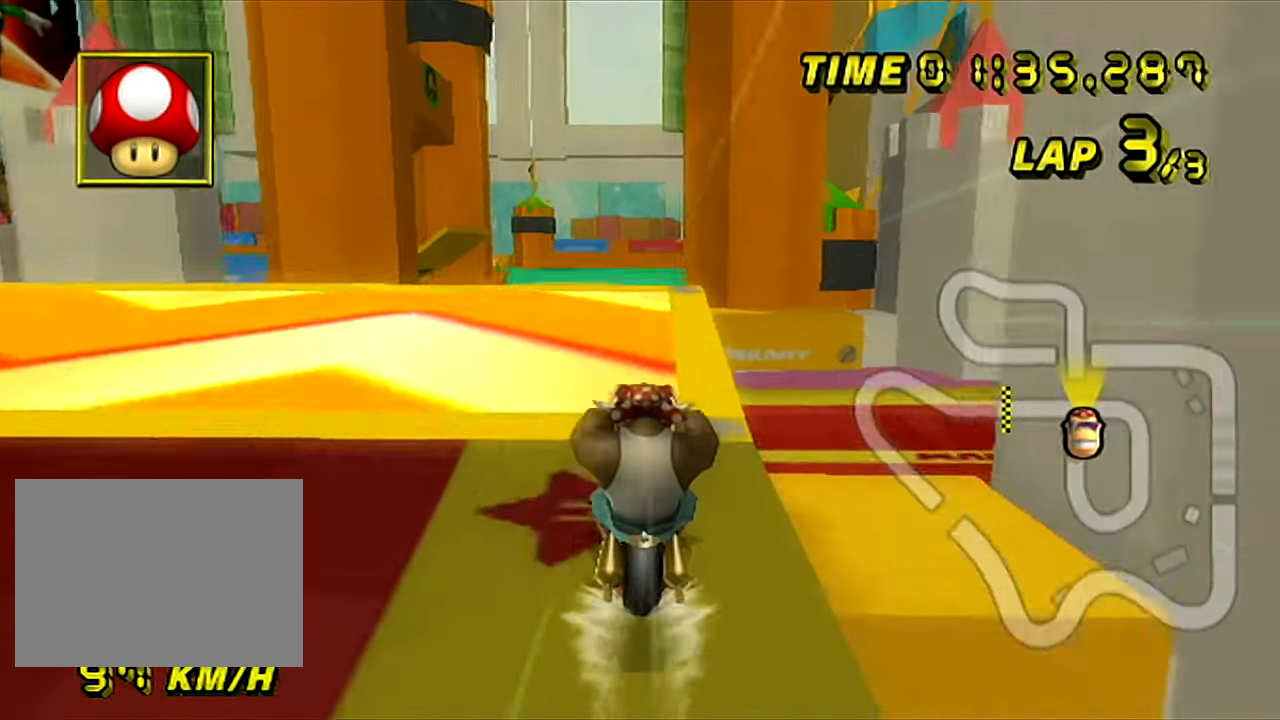
{"buttons": ["A", "R1"], "left_stick": "up-left", "events": [[184, "R1", "down"], [200, "left_stick", "left"], [350, "left_stick", "up-left"], [367, "DPAD_DOWN", "down"], [400, "DPAD_DOWN", "up"]]}
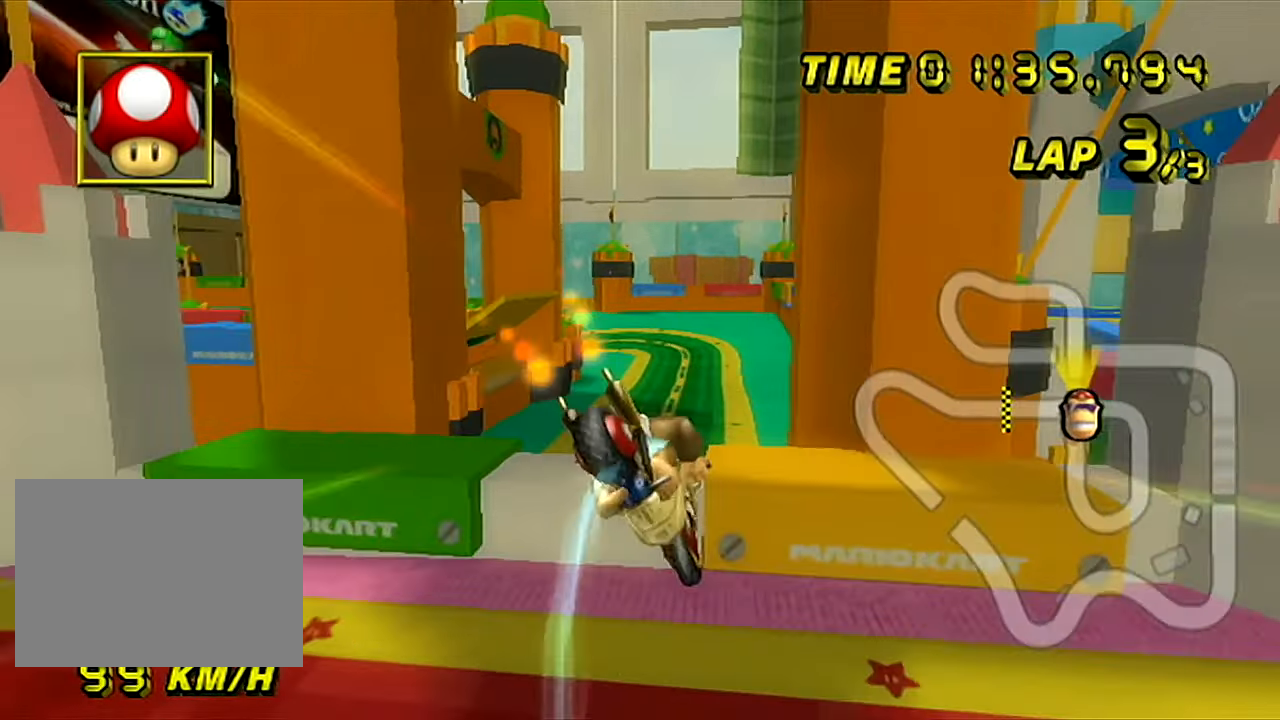
{"buttons": ["A"], "left_stick": "up", "events": [[150, "R1", "up"], [200, "left_stick", "up"]]}
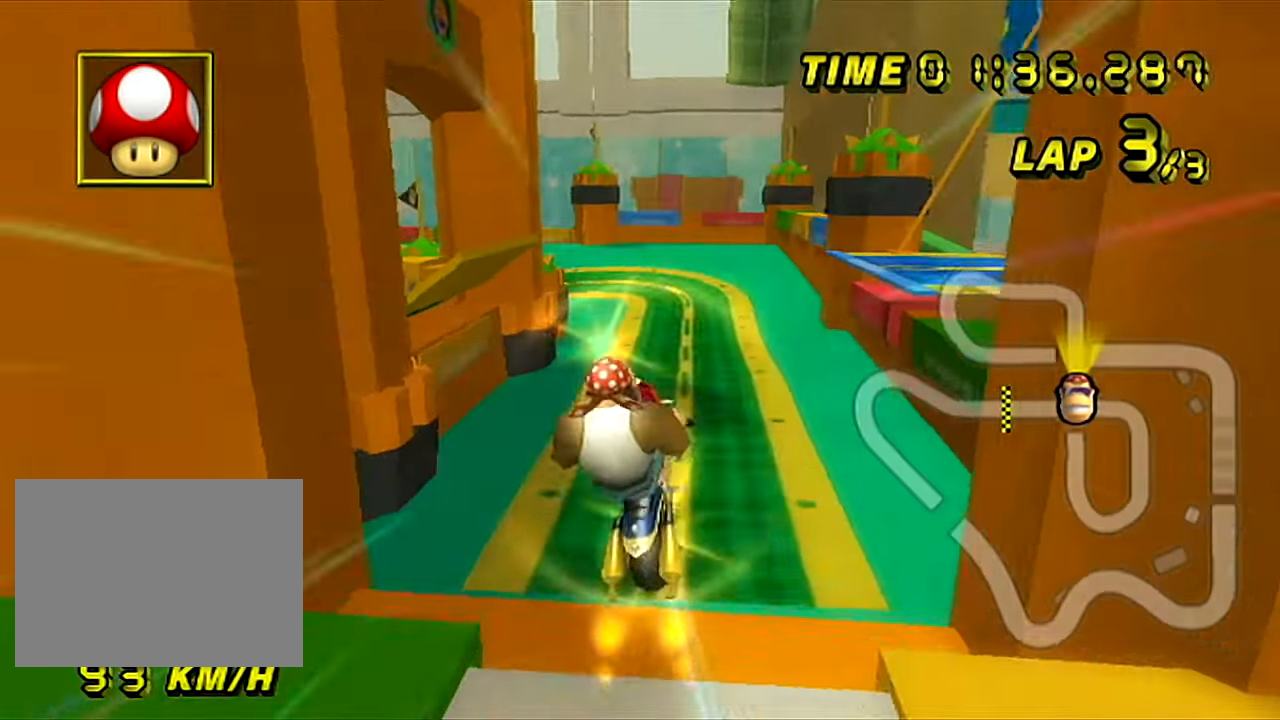
{"buttons": ["A"], "left_stick": "down", "events": [[117, "left_stick", "down"]]}
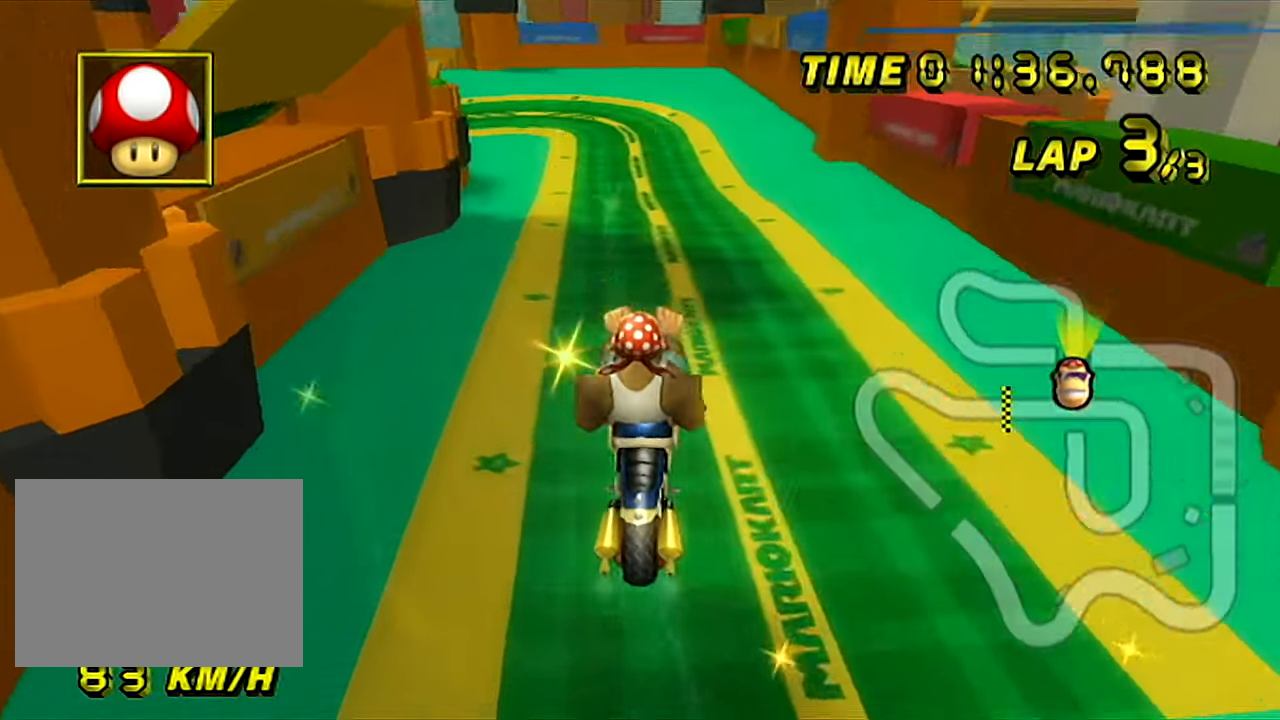
{"buttons": ["A"], "left_stick": "center", "events": [[300, "left_stick", "center"]]}
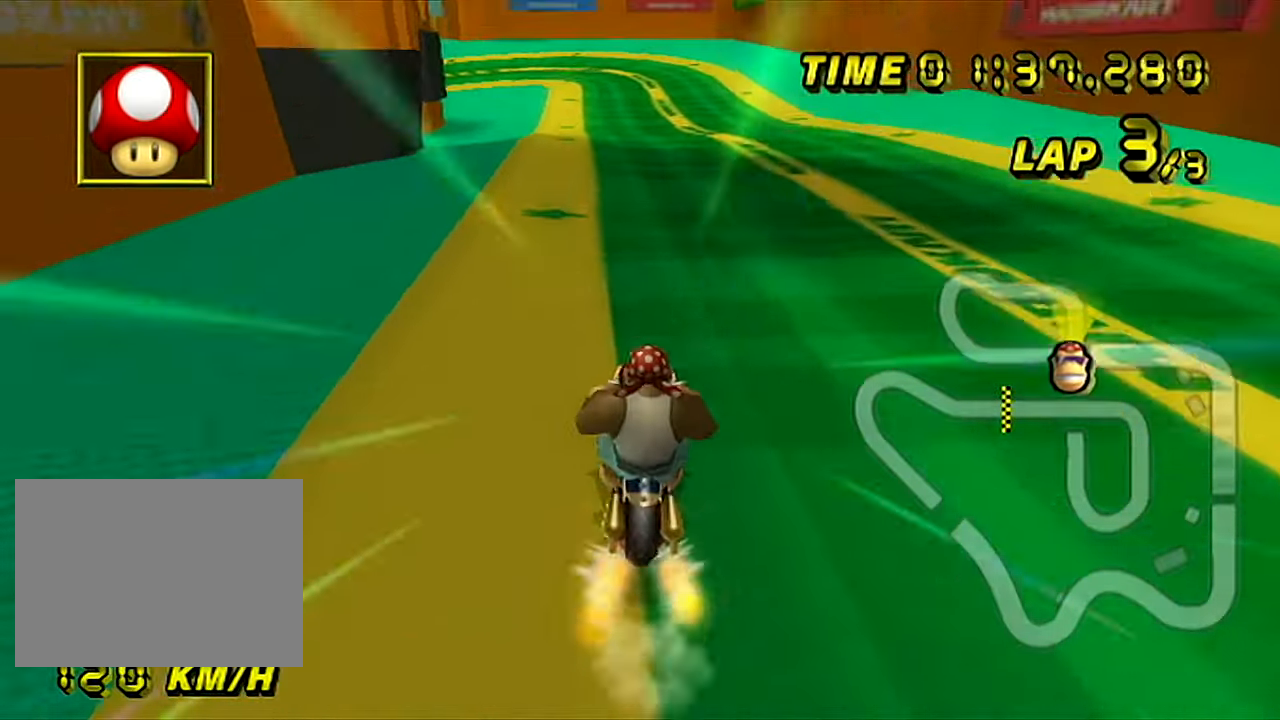
{"buttons": ["A"], "left_stick": "center", "events": [[150, "left_stick", "left"], [400, "left_stick", "center"]]}
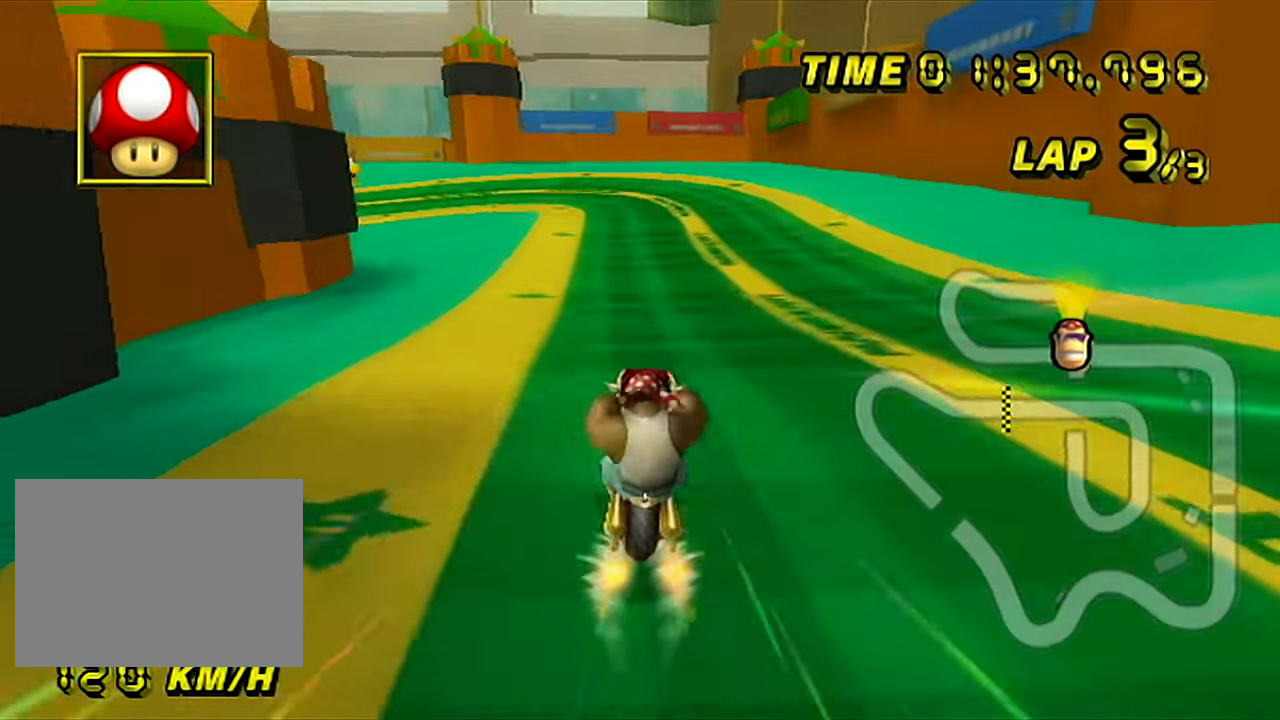
{"buttons": ["A", "R1"], "left_stick": "up-left", "events": [[266, "R1", "down"], [283, "left_stick", "up-left"]]}
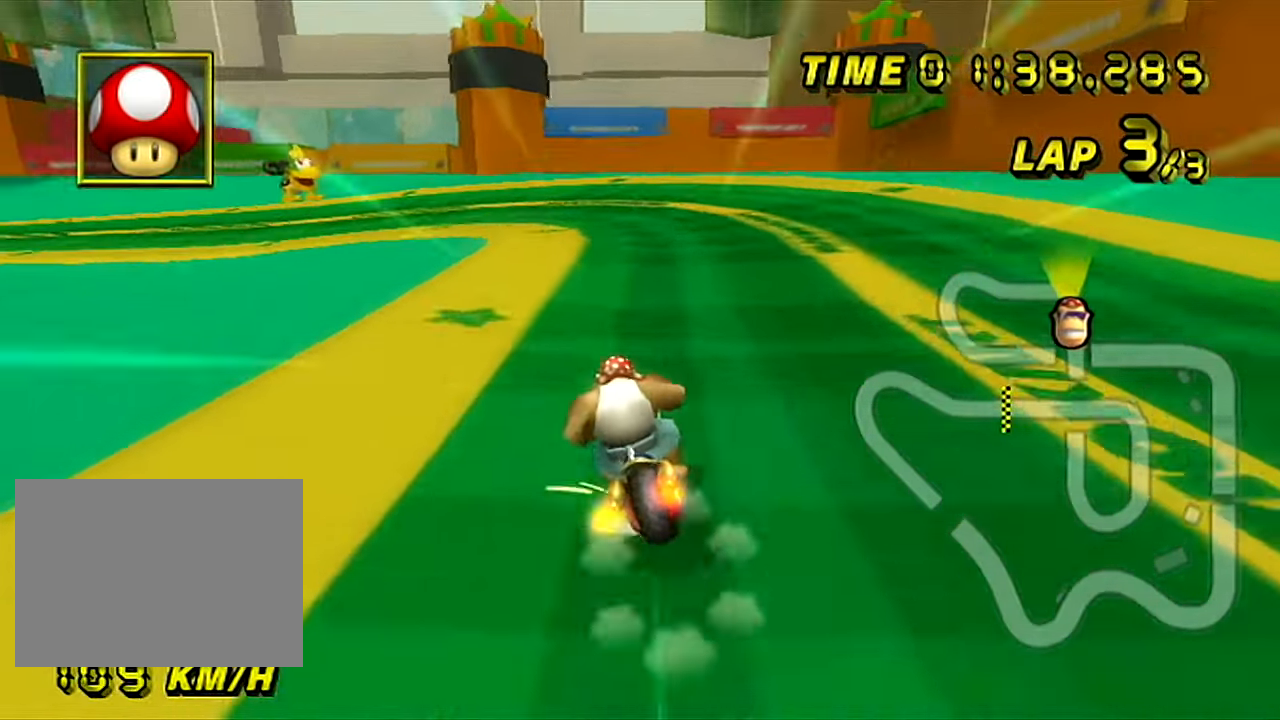
{"buttons": ["A", "R1"], "left_stick": "left", "events": [[251, "left_stick", "left"]]}
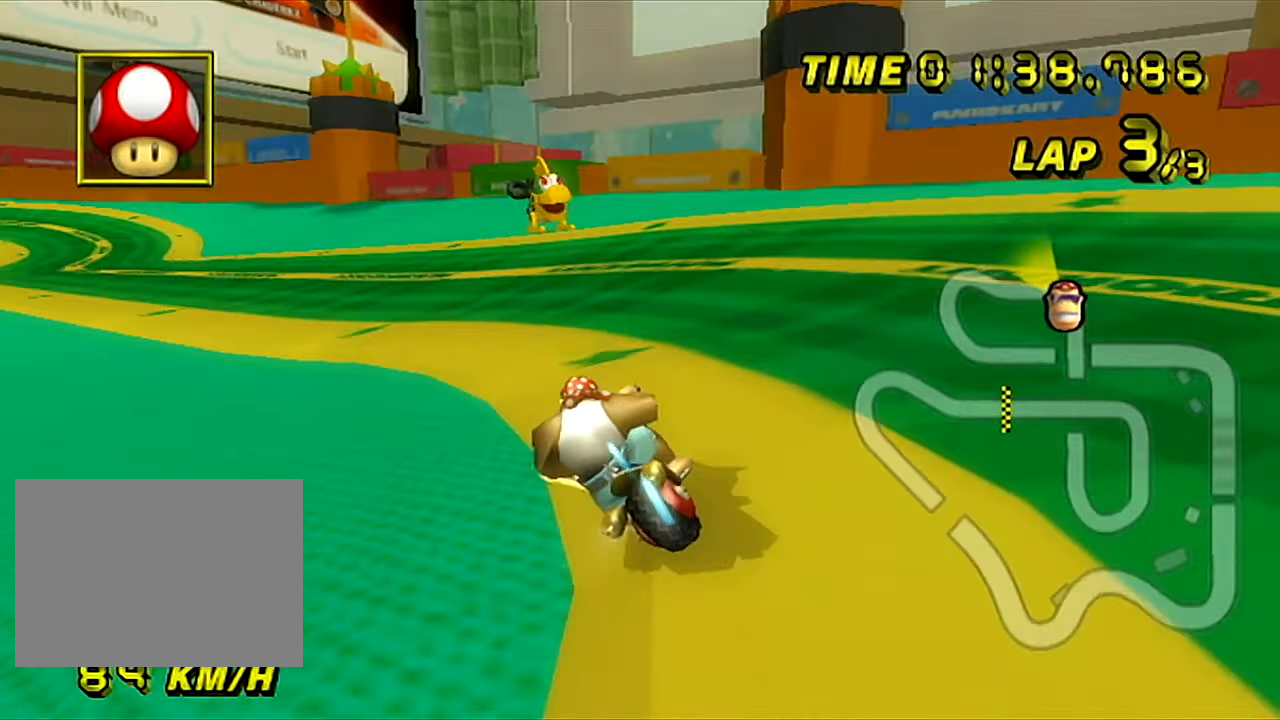
{"buttons": ["A"], "left_stick": "center", "events": [[417, "R1", "up"], [417, "left_stick", "center"]]}
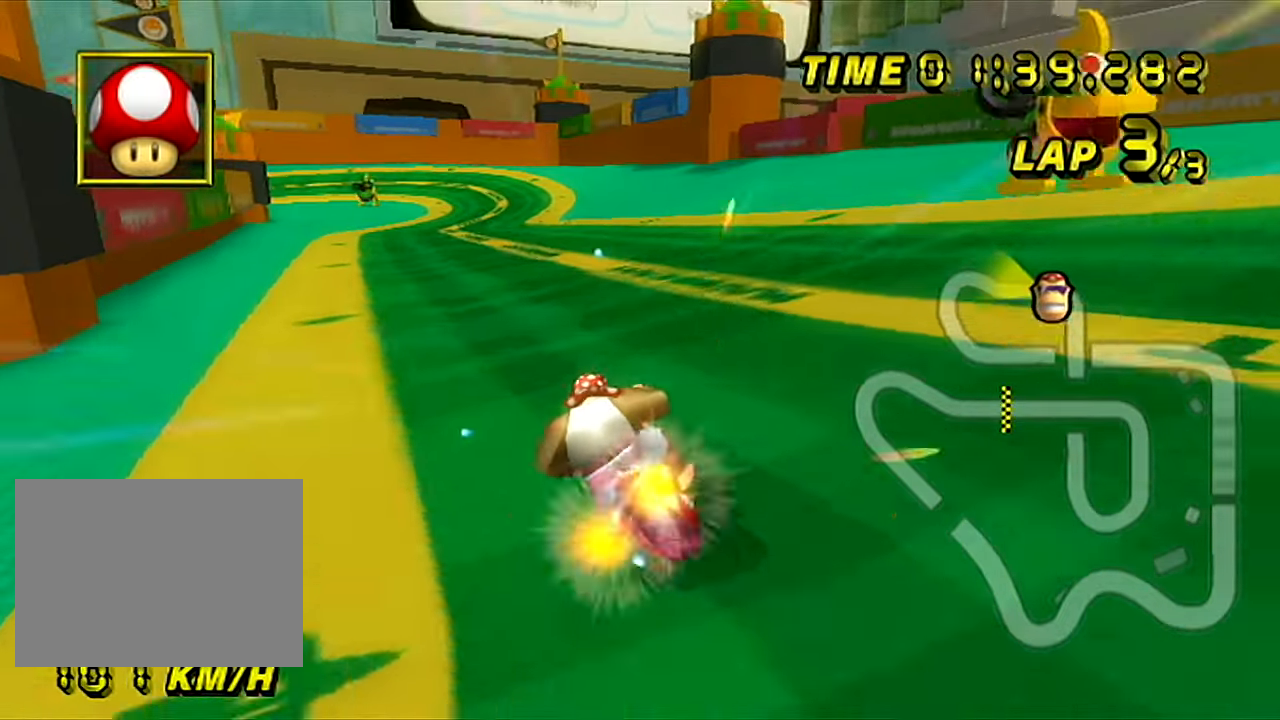
{"buttons": ["A"], "left_stick": "center", "events": [[334, "left_stick", "right"], [467, "left_stick", "center"]]}
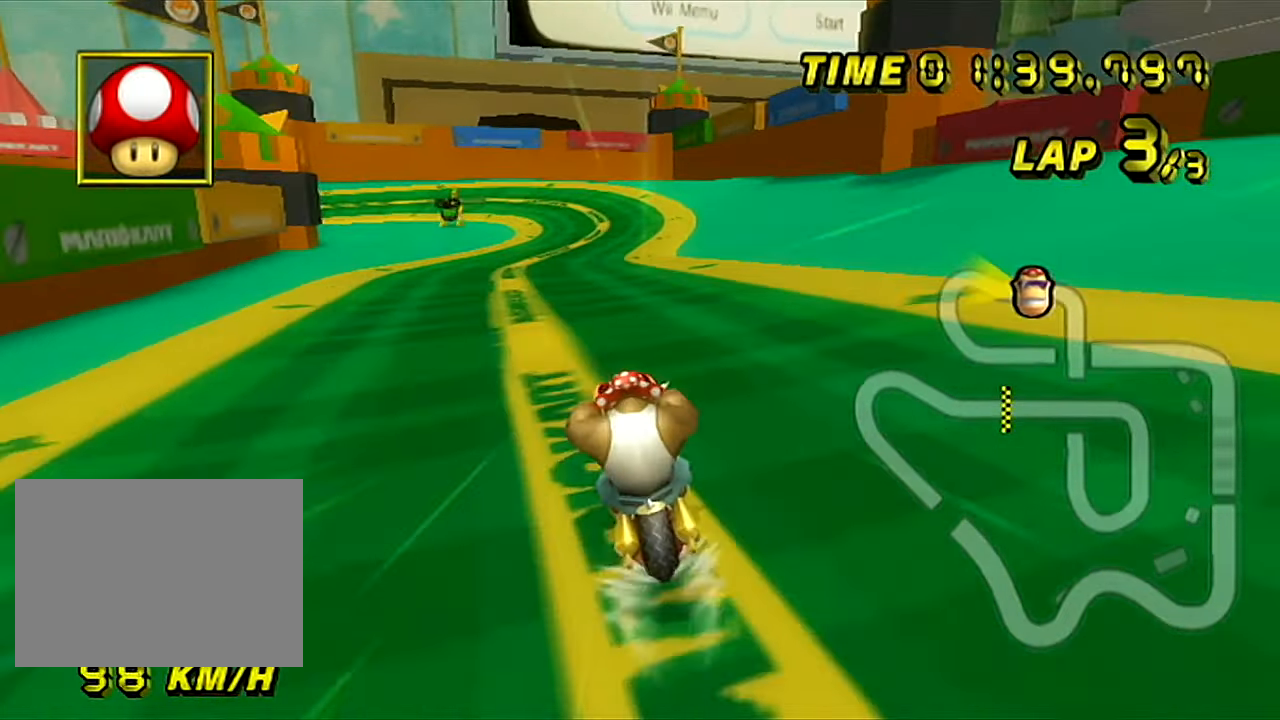
{"buttons": ["A"], "left_stick": "center", "events": []}
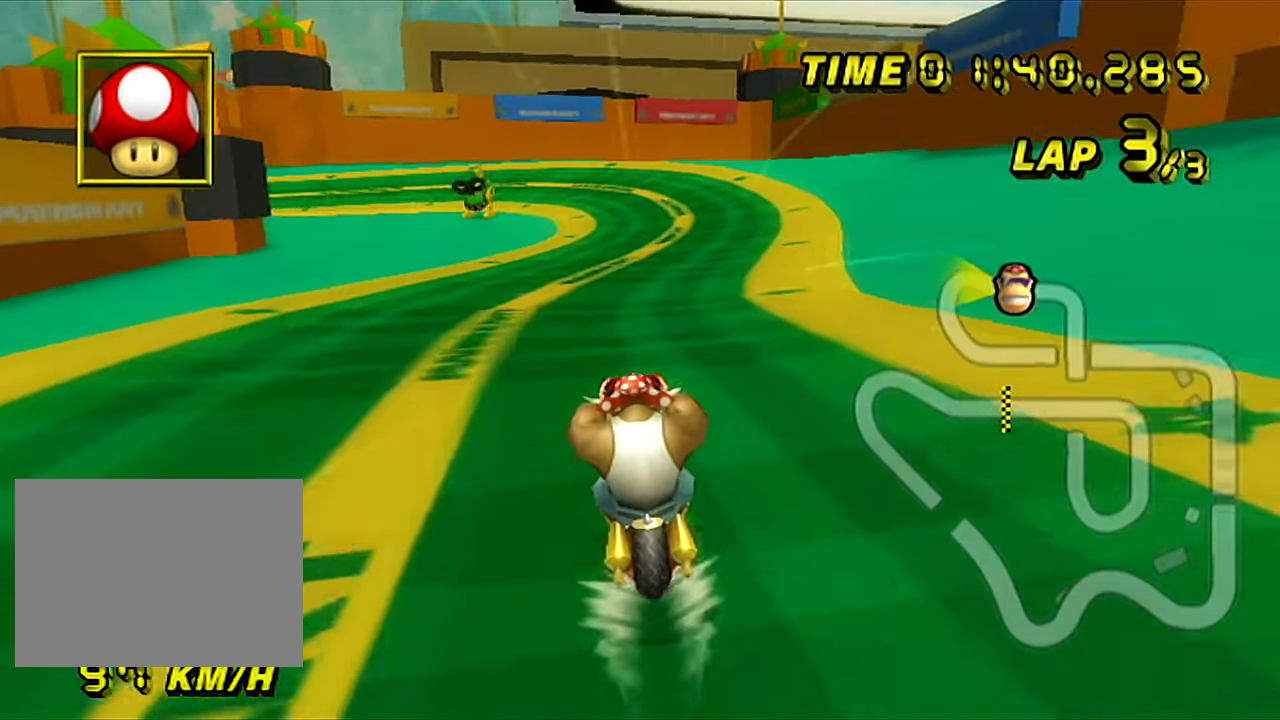
{"buttons": ["A"], "left_stick": "center", "events": []}